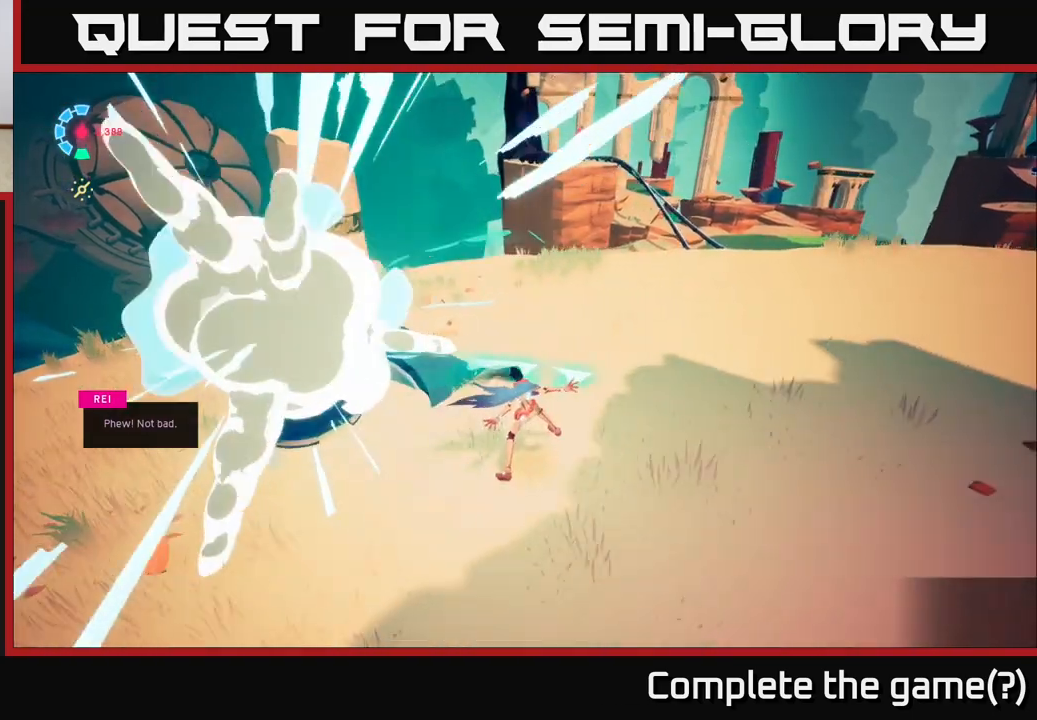
Gameplay with a controller (Xbox layout); each line is a JSON object with the inputs held at the frame after it. "events" lists button and stick changes between this image and that frame as [ms after this image, input, new state], when the widget could be followed in between.
{"buttons": [], "left_stick": "up", "right_stick": "center", "events": [[217, "right_stick", "left"], [250, "left_stick", "up-right"], [300, "right_stick", "down-left"], [400, "left_stick", "up"], [483, "right_stick", "center"]]}
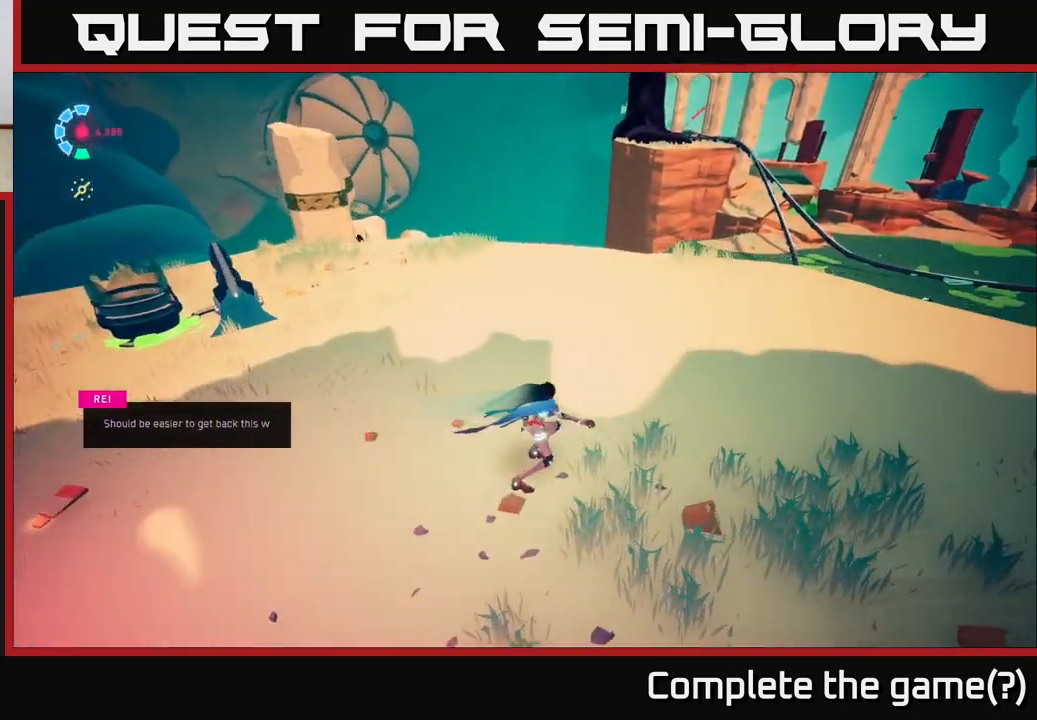
{"buttons": [], "left_stick": "down", "right_stick": "down-right", "events": [[183, "left_stick", "center"], [217, "right_stick", "right"], [333, "left_stick", "down"], [467, "right_stick", "down-right"]]}
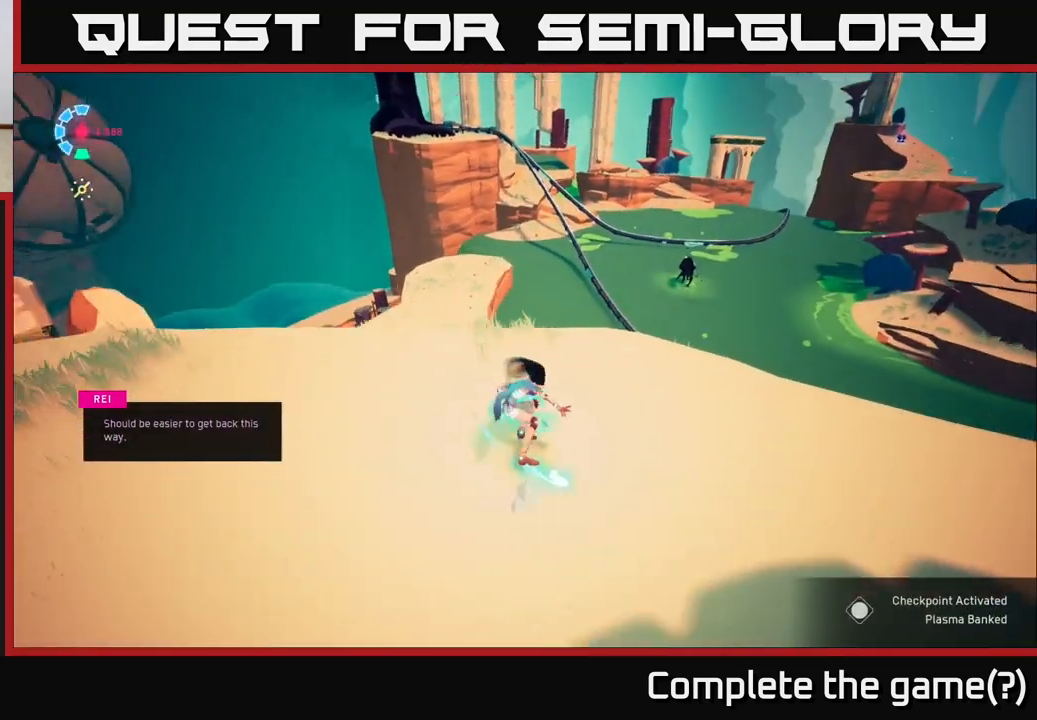
{"buttons": [], "left_stick": "center", "right_stick": "right", "events": [[100, "right_stick", "right"], [133, "left_stick", "center"]]}
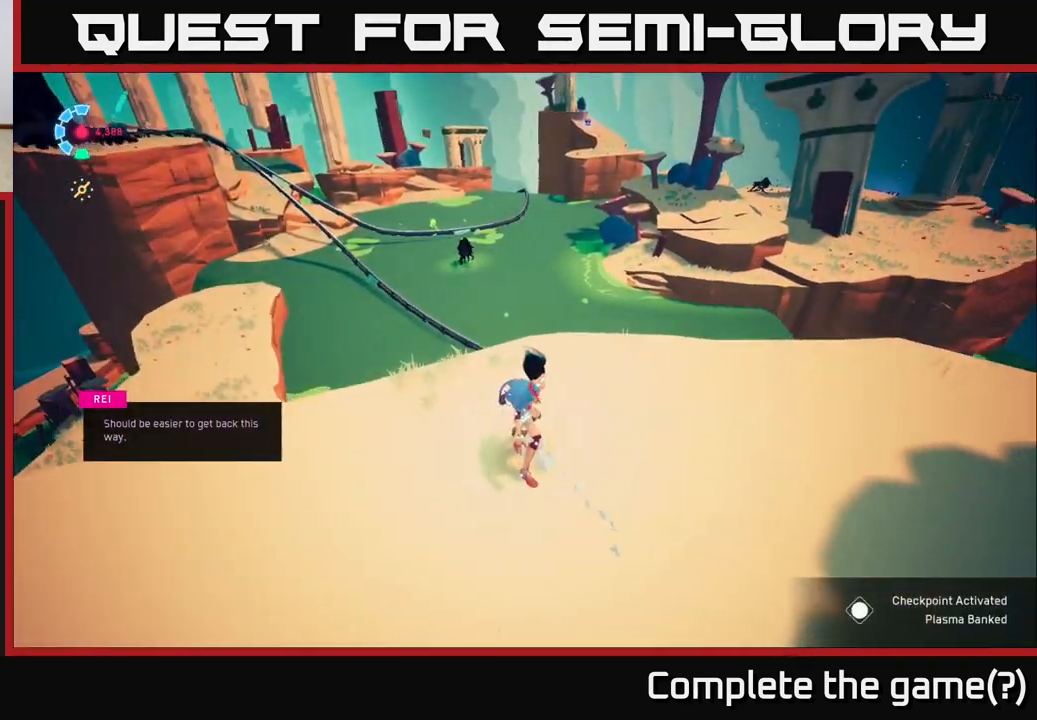
{"buttons": [], "left_stick": "center", "right_stick": "center", "events": [[400, "right_stick", "center"]]}
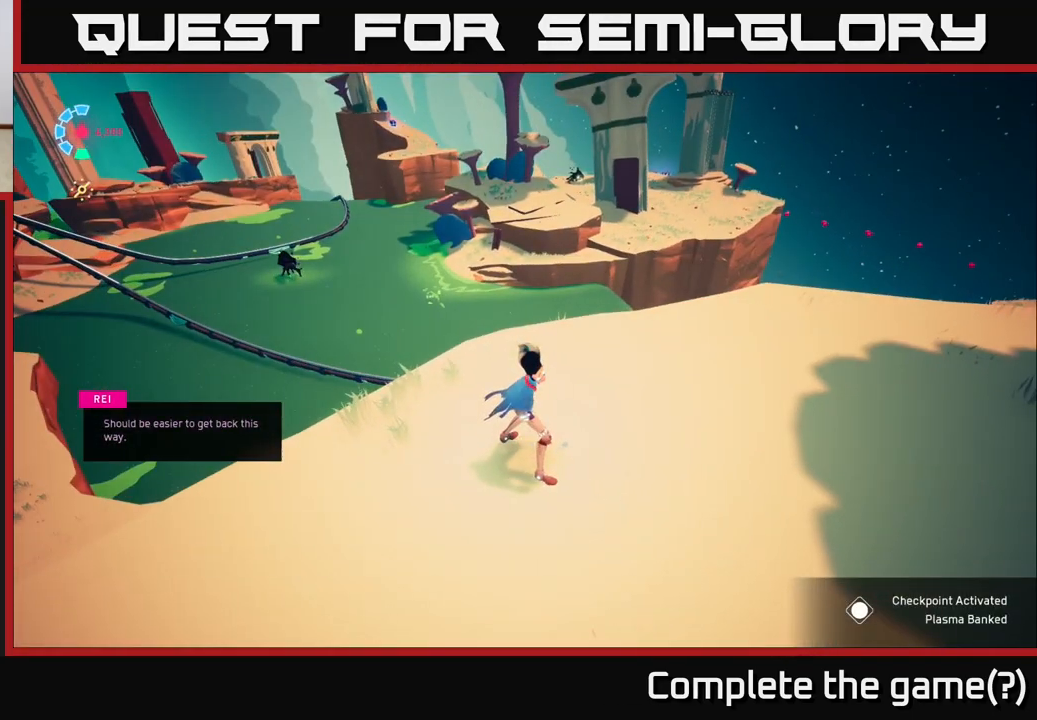
{"buttons": [], "left_stick": "center", "right_stick": "center", "events": [[50, "right_stick", "left"], [233, "right_stick", "up-left"], [467, "right_stick", "center"]]}
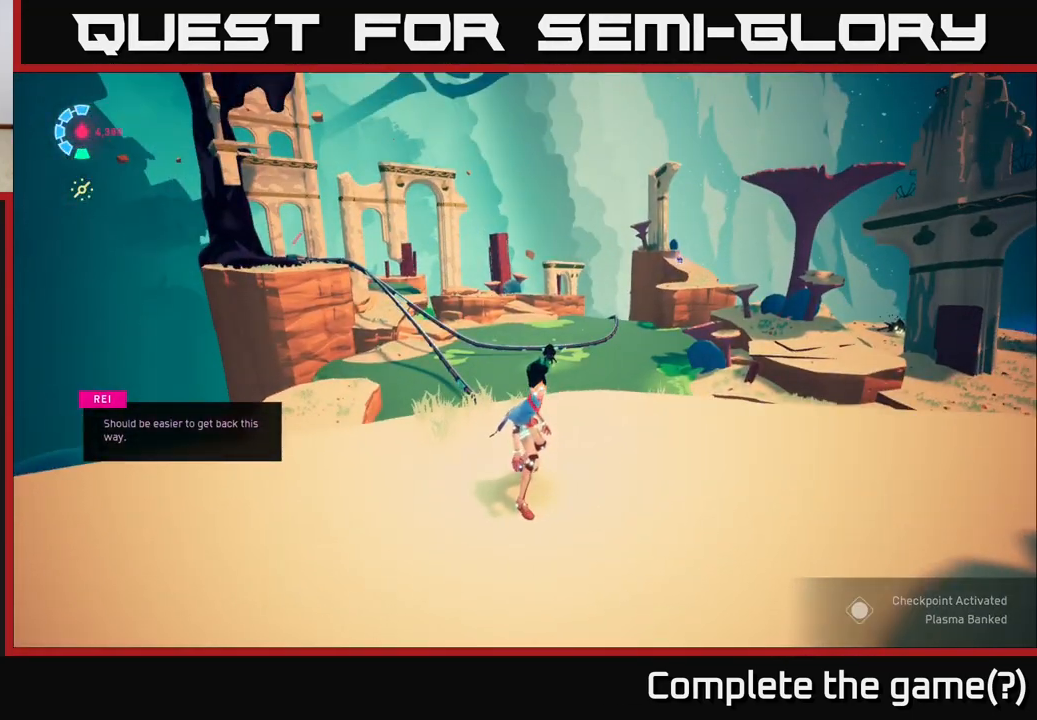
{"buttons": [], "left_stick": "center", "right_stick": "center", "events": []}
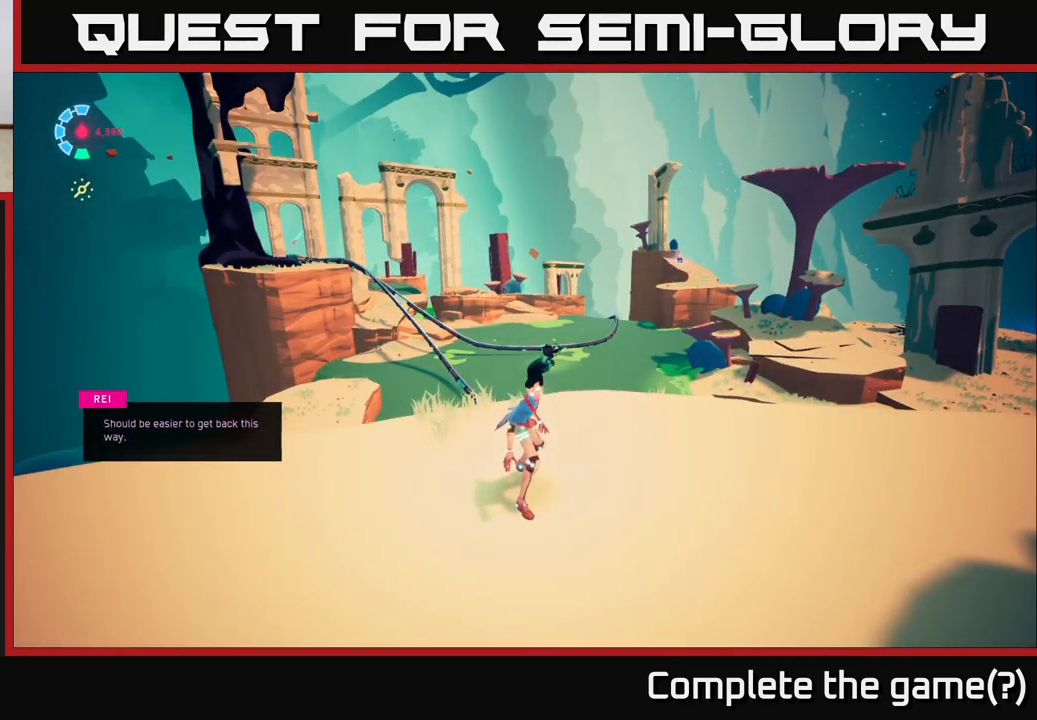
{"buttons": [], "left_stick": "right", "right_stick": "down", "events": [[117, "right_stick", "down"], [200, "left_stick", "up-right"], [500, "left_stick", "right"]]}
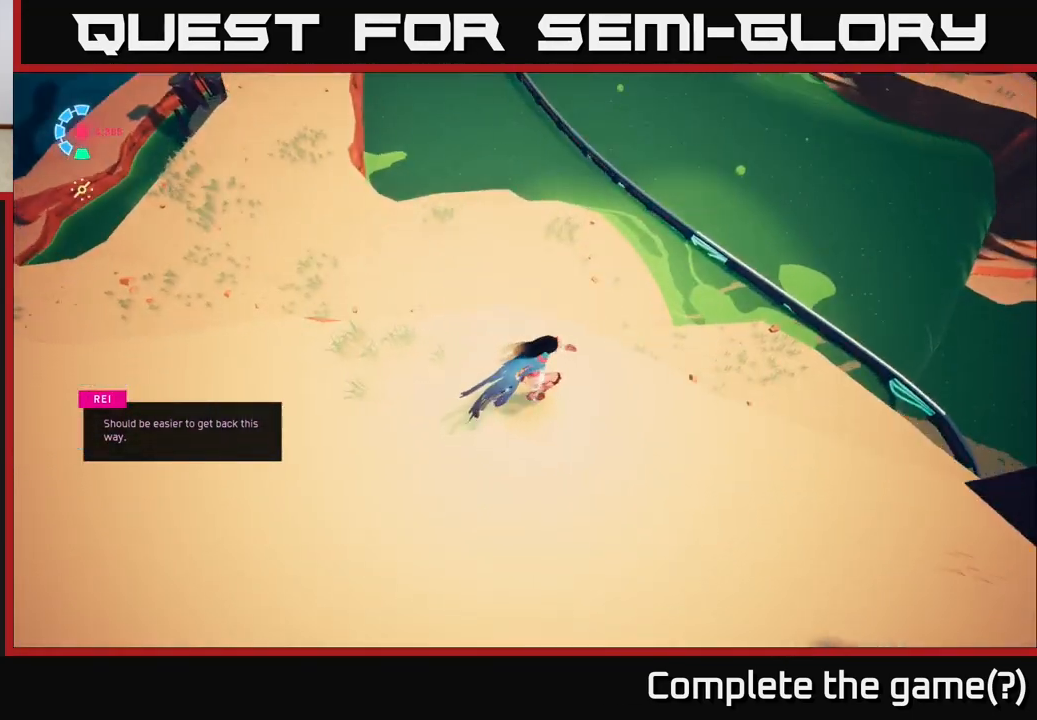
{"buttons": [], "left_stick": "center", "right_stick": "center", "events": [[133, "left_stick", "center"], [233, "right_stick", "center"]]}
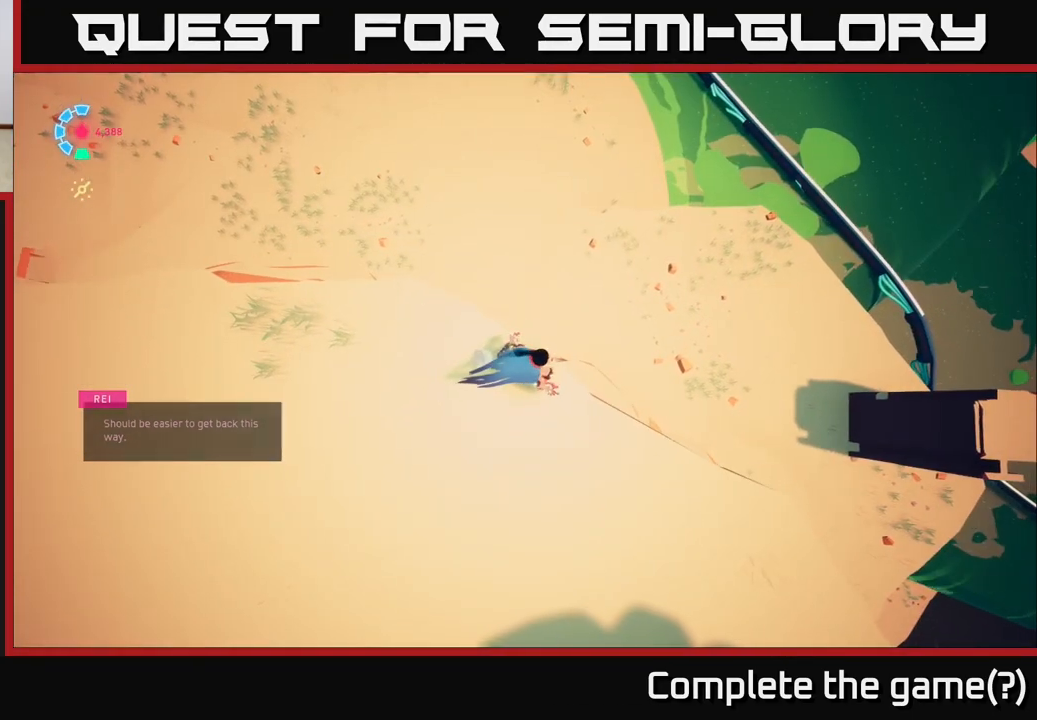
{"buttons": [], "left_stick": "center", "right_stick": "up", "events": [[250, "right_stick", "up-right"], [450, "right_stick", "up"]]}
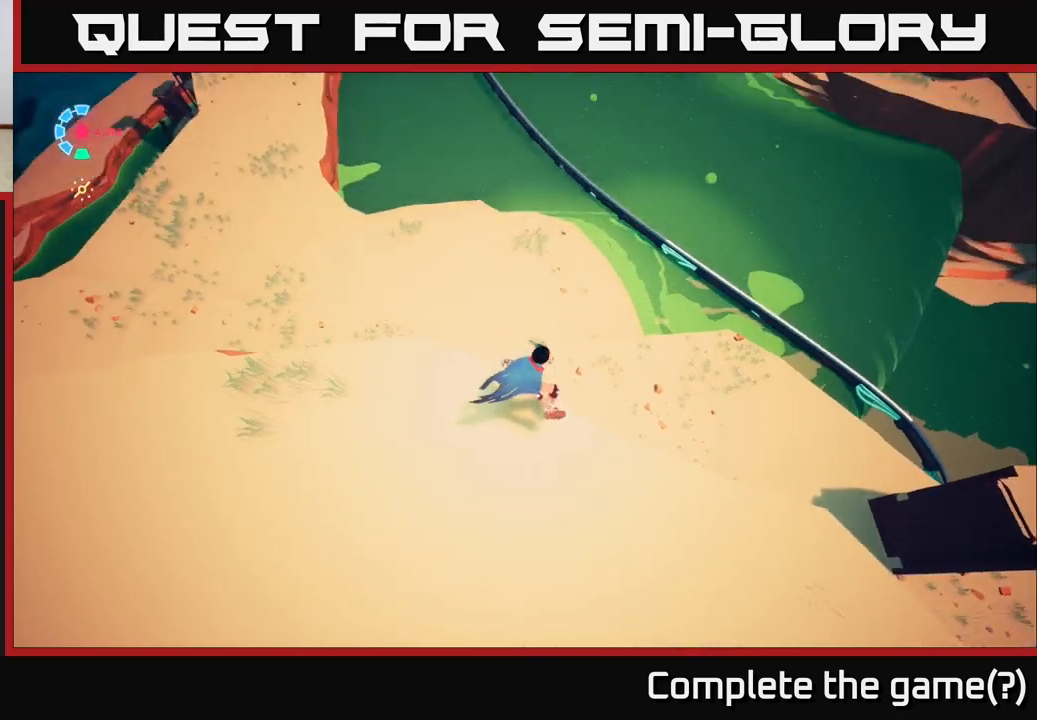
{"buttons": [], "left_stick": "center", "right_stick": "up", "events": []}
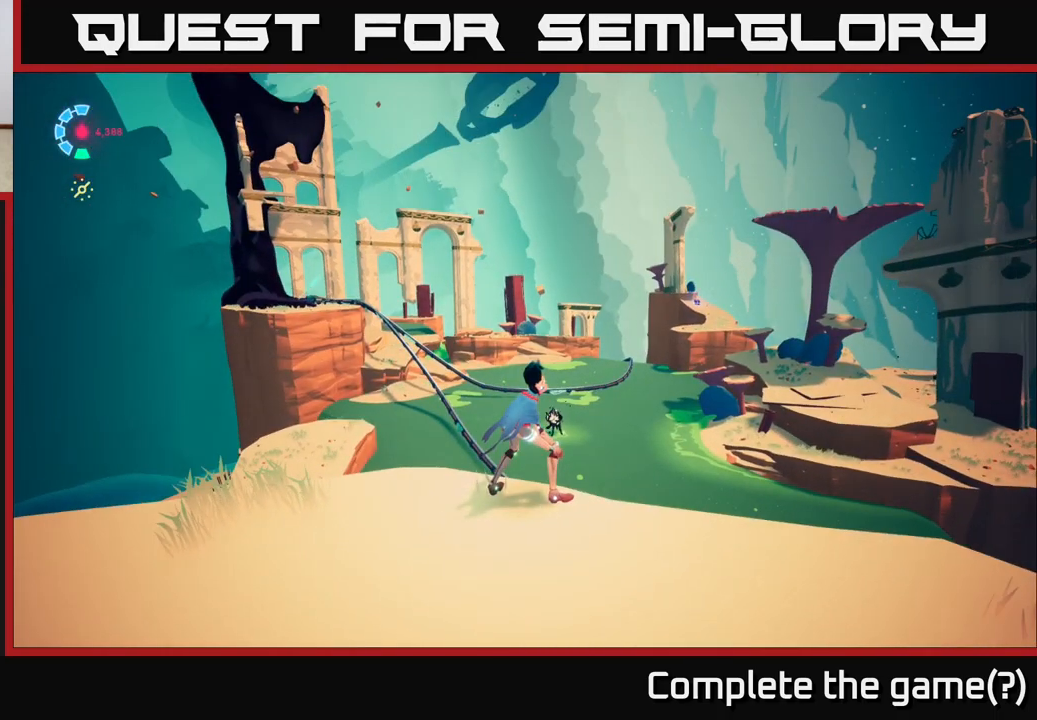
{"buttons": [], "left_stick": "center", "right_stick": "center", "events": [[33, "right_stick", "center"]]}
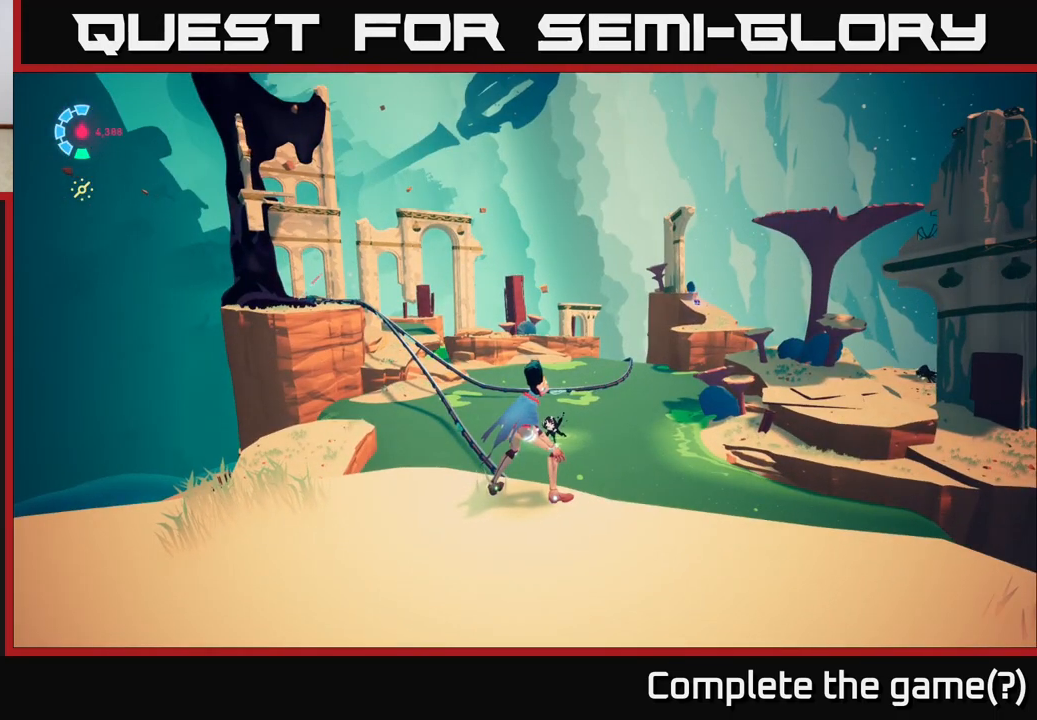
{"buttons": [], "left_stick": "center", "right_stick": "center", "events": []}
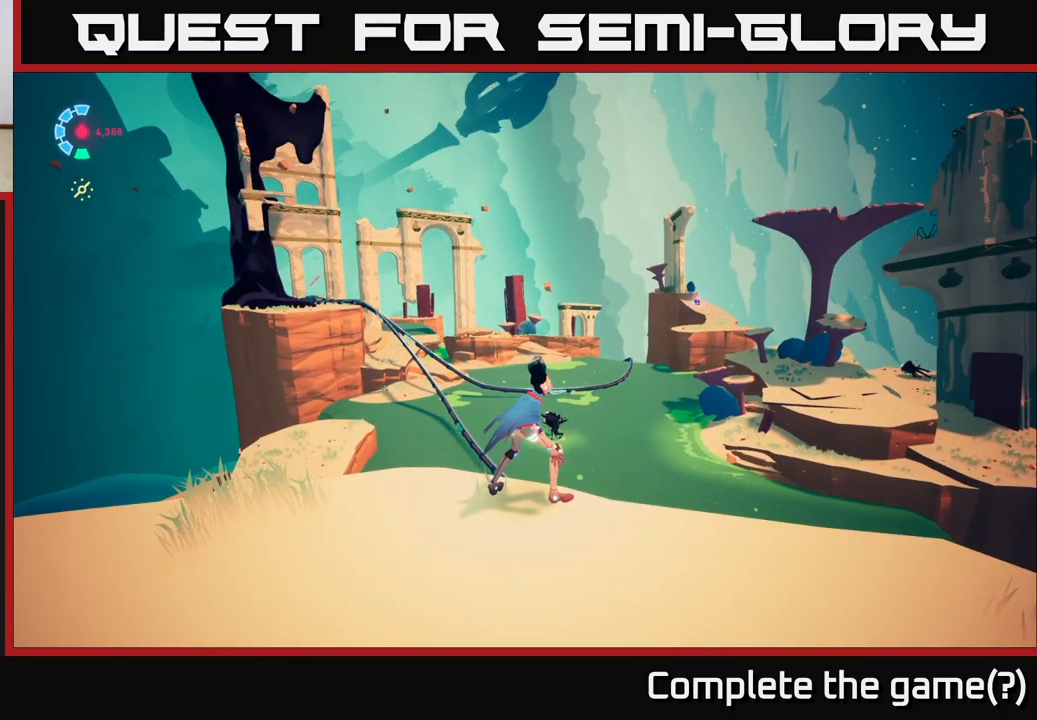
{"buttons": [], "left_stick": "center", "right_stick": "center", "events": []}
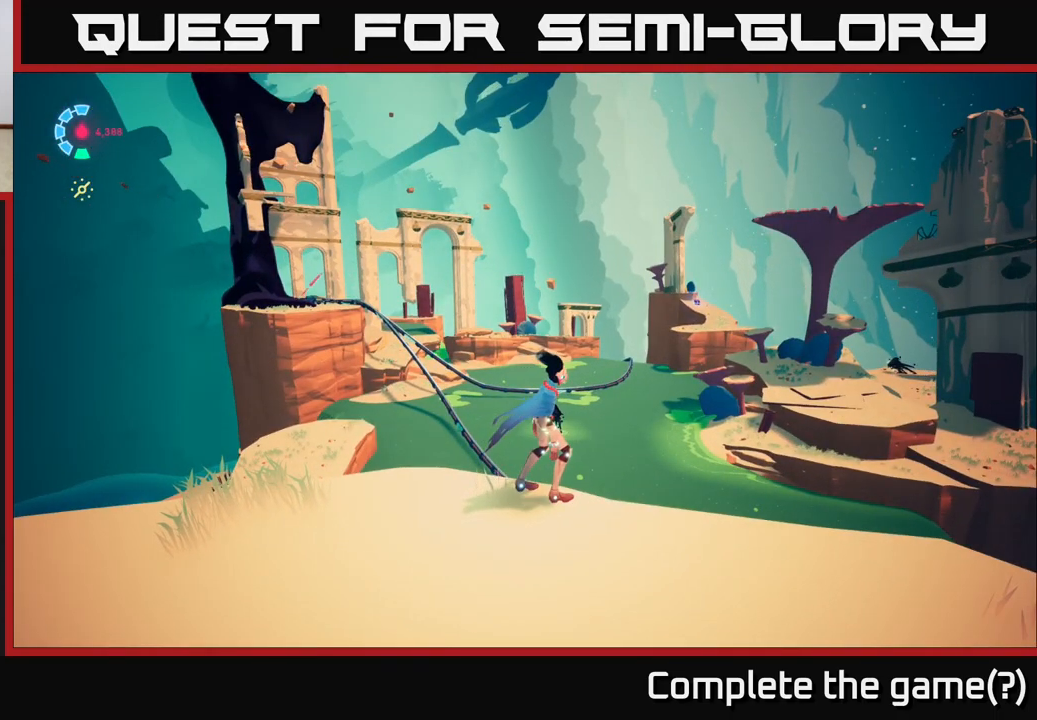
{"buttons": [], "left_stick": "down-left", "right_stick": "down-right", "events": [[250, "right_stick", "down-right"], [433, "left_stick", "down-left"]]}
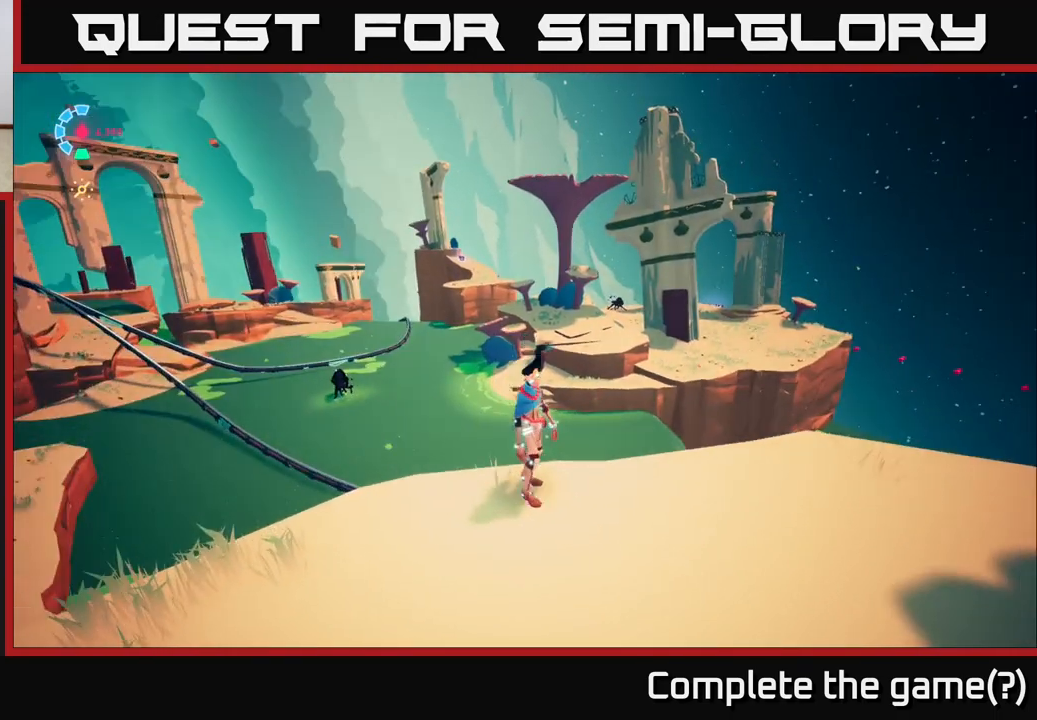
{"buttons": ["L2", "R2"], "left_stick": "up", "right_stick": "center", "events": [[67, "left_stick", "down"], [167, "left_stick", "down-right"], [250, "right_stick", "center"], [317, "left_stick", "up-right"], [350, "L2", "down"], [433, "R2", "down"], [450, "left_stick", "up"]]}
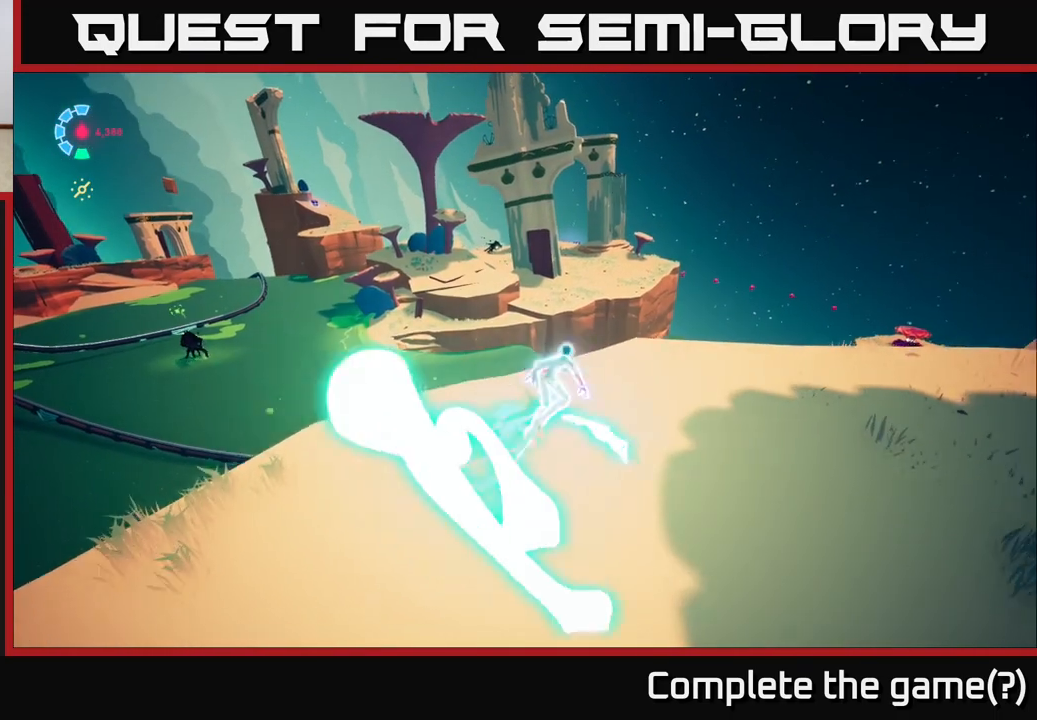
{"buttons": ["A", "L2", "R2"], "left_stick": "up", "right_stick": "center", "events": [[200, "A", "down"]]}
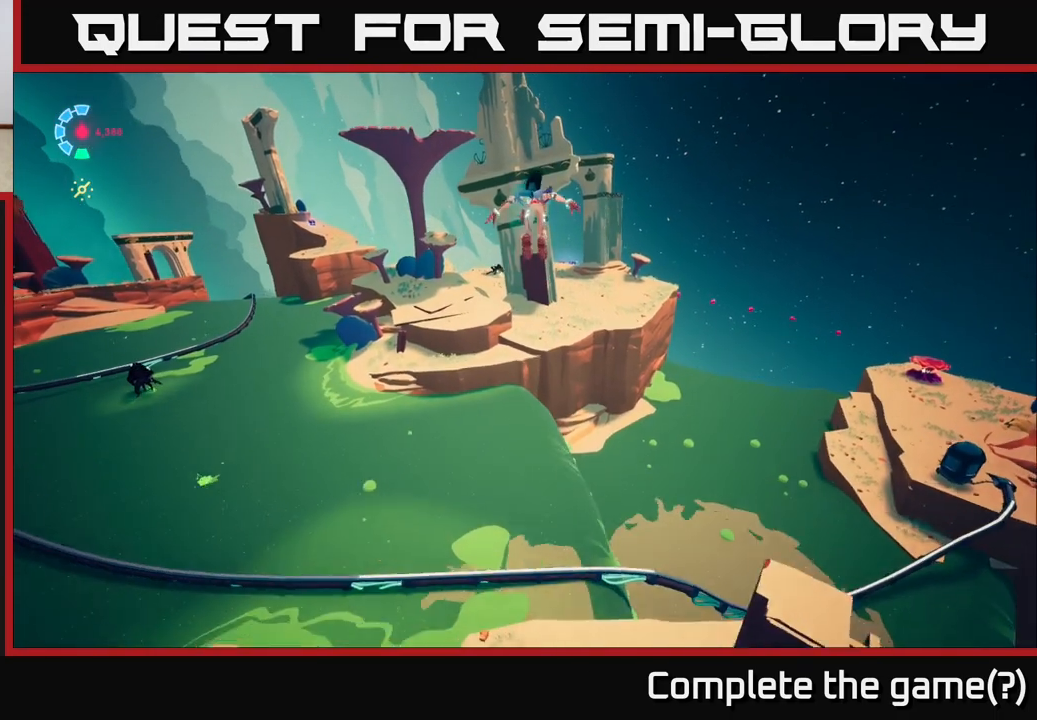
{"buttons": ["A", "L2", "R2"], "left_stick": "up", "right_stick": "center", "events": [[200, "A", "up"], [400, "A", "down"]]}
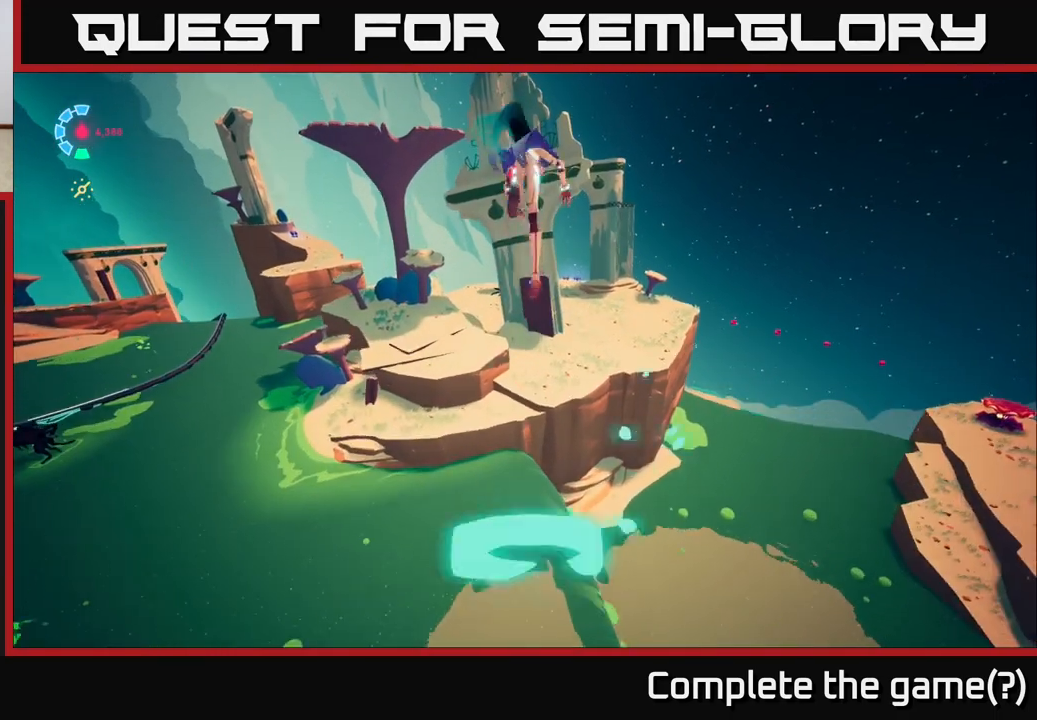
{"buttons": ["L2", "R2"], "left_stick": "up-left", "right_stick": "center", "events": [[383, "A", "up"], [500, "left_stick", "up-left"]]}
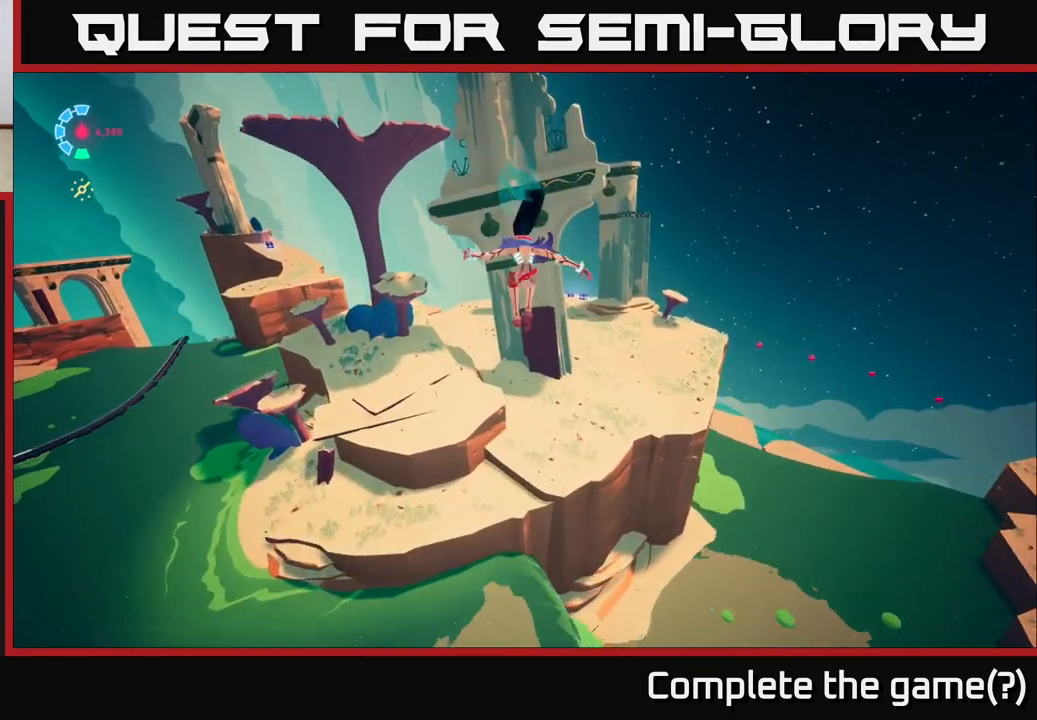
{"buttons": ["L2", "R2"], "left_stick": "up", "right_stick": "center", "events": [[333, "left_stick", "up"]]}
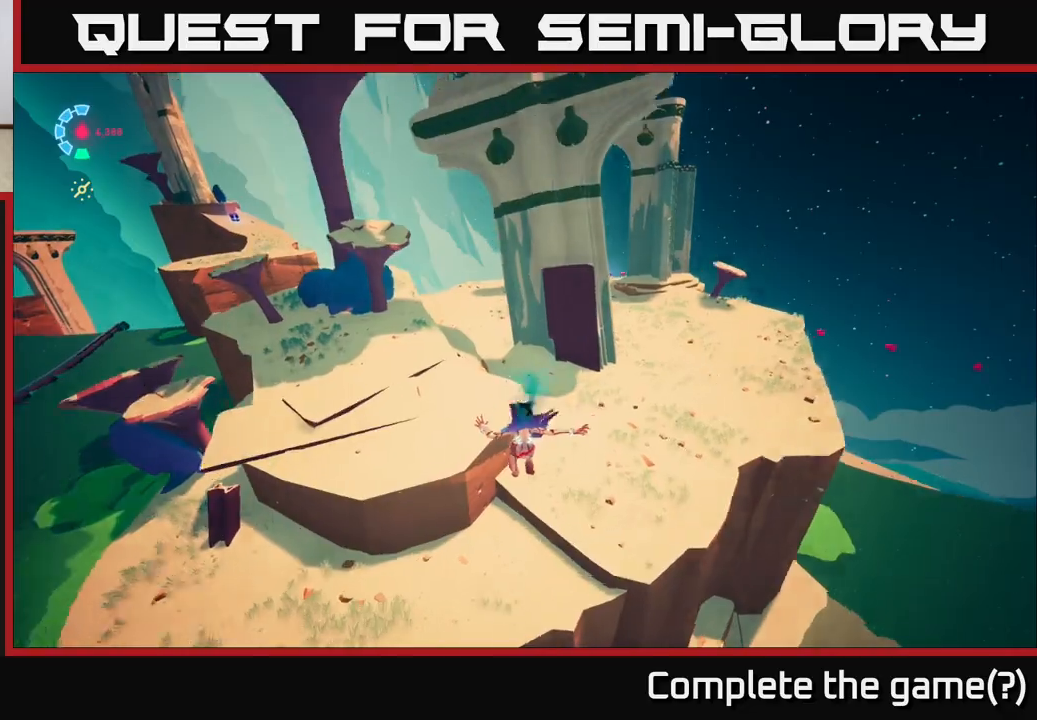
{"buttons": ["L2", "R2"], "left_stick": "up-right", "right_stick": "center", "events": [[50, "R2", "up"], [67, "left_stick", "up-right"], [83, "L2", "up"], [150, "right_stick", "left"], [283, "right_stick", "center"], [367, "L2", "down"], [400, "R2", "down"]]}
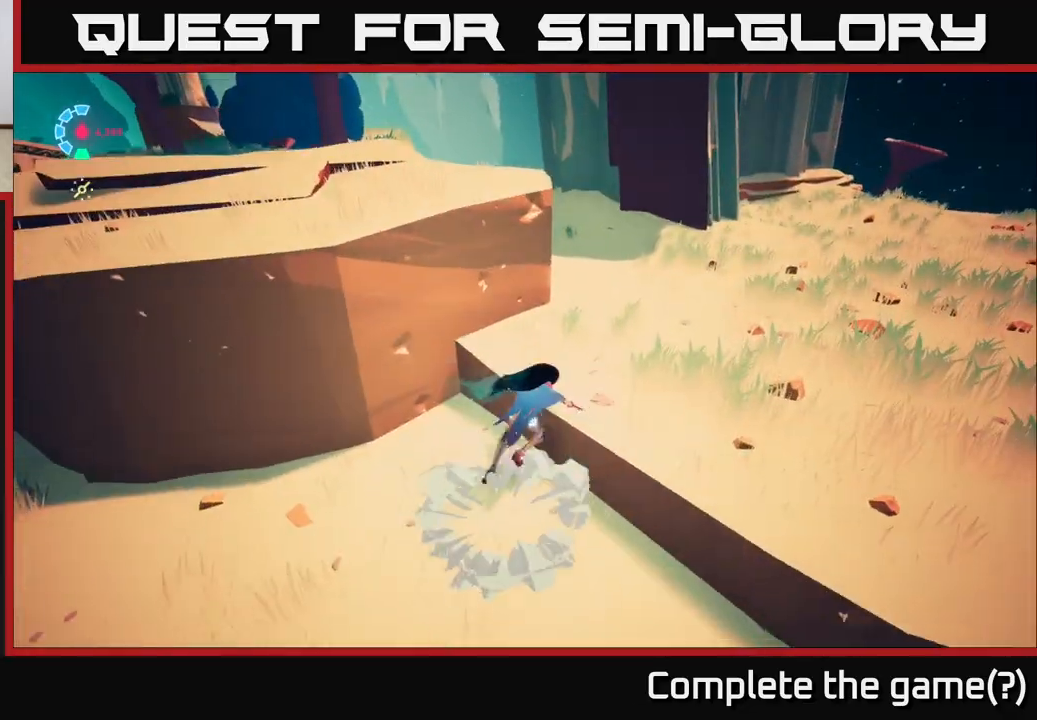
{"buttons": ["L2"], "left_stick": "up-right", "right_stick": "center", "events": [[300, "R2", "up"], [367, "L2", "up"], [467, "L2", "down"]]}
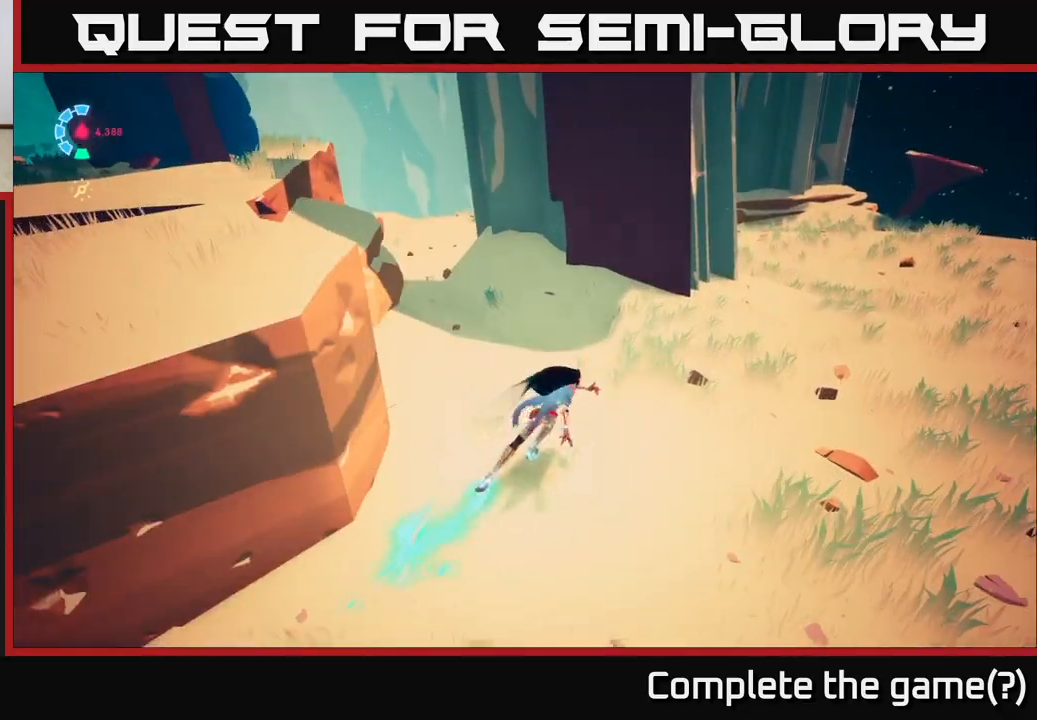
{"buttons": ["L2", "R2"], "left_stick": "up-right", "right_stick": "left", "events": [[33, "R2", "down"], [33, "right_stick", "left"]]}
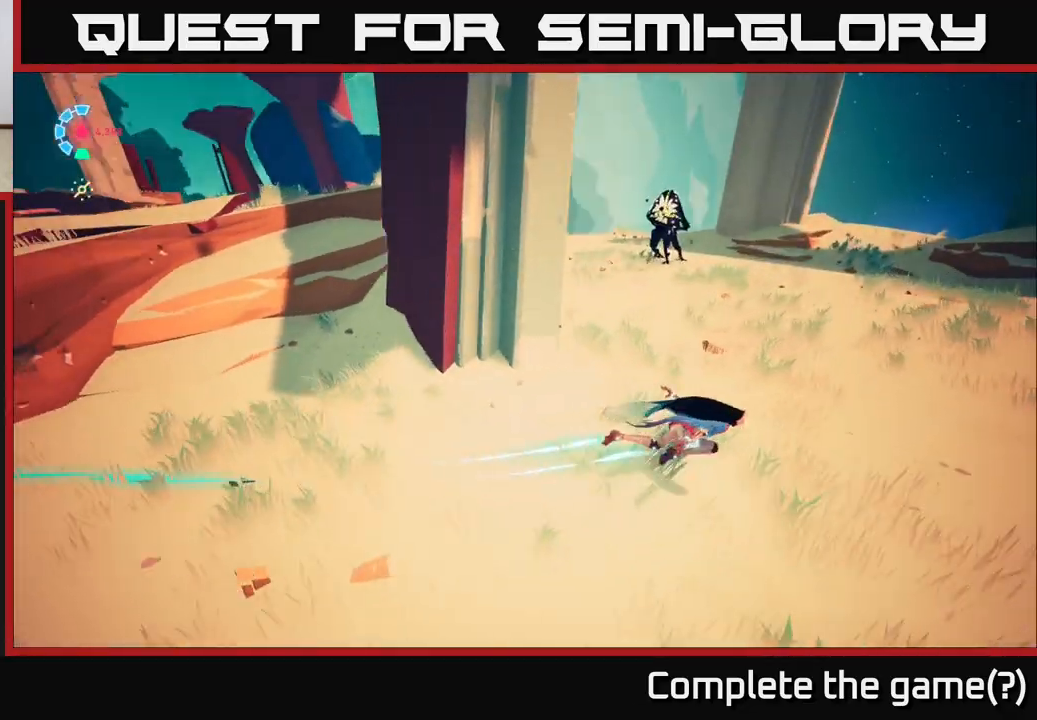
{"buttons": ["L2", "R2"], "left_stick": "up", "right_stick": "center", "events": [[217, "left_stick", "up"], [267, "right_stick", "center"]]}
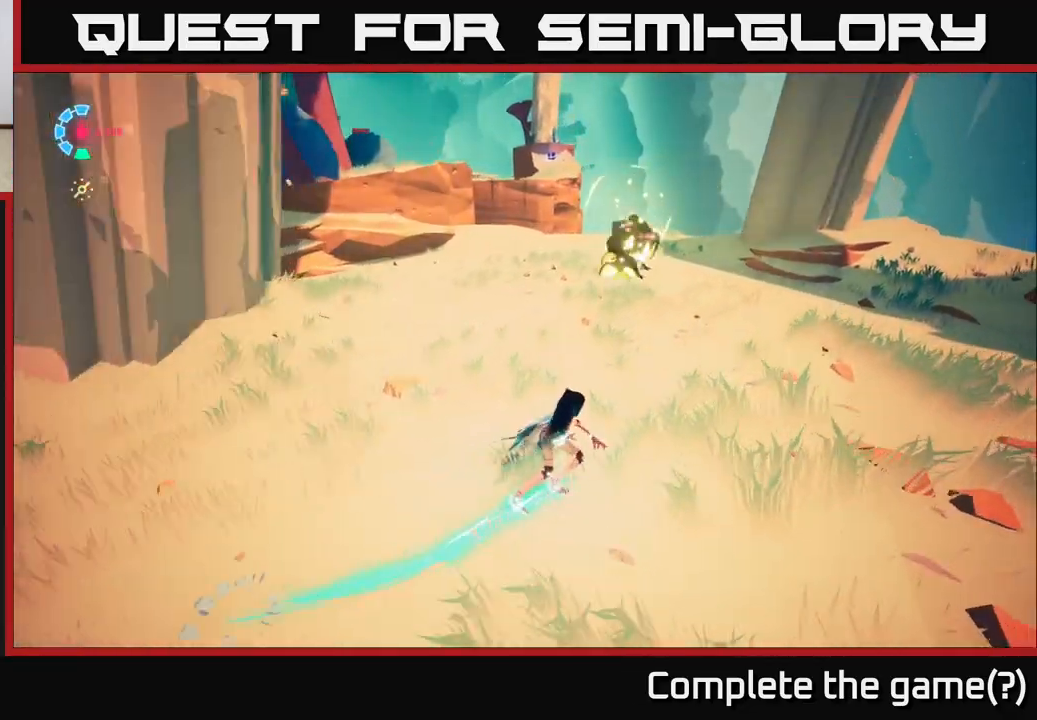
{"buttons": ["A", "X", "L2", "R2"], "left_stick": "up", "right_stick": "center", "events": [[250, "A", "down"], [450, "X", "down"]]}
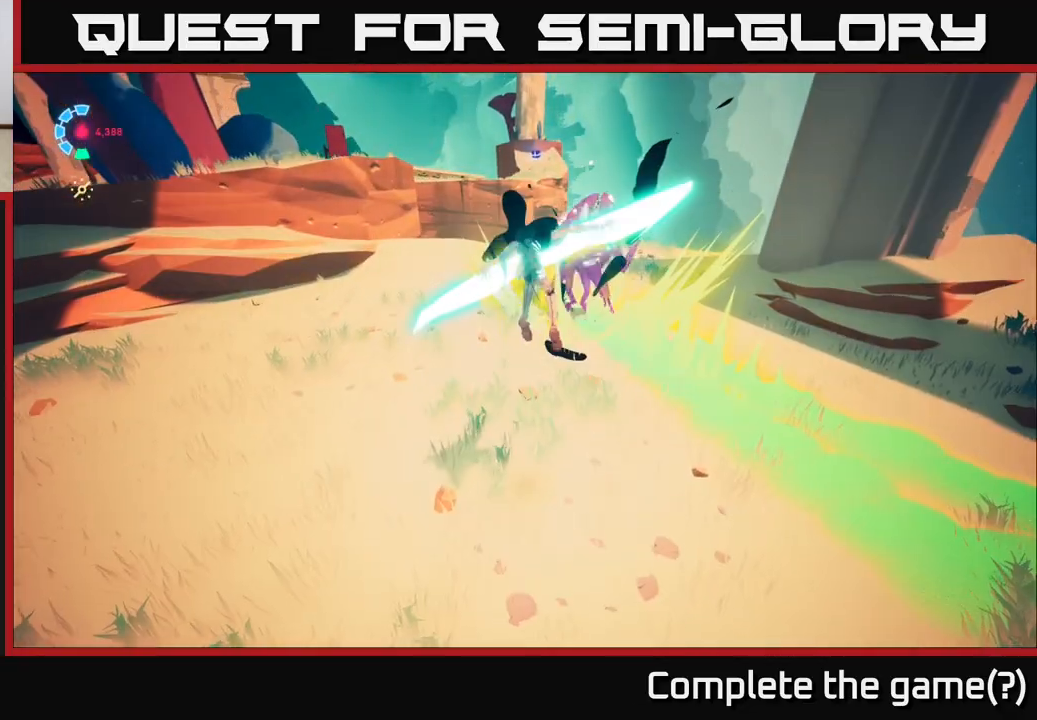
{"buttons": [], "left_stick": "center", "right_stick": "center", "events": [[100, "X", "up"], [117, "R2", "up"], [150, "L2", "up"], [183, "A", "up"], [267, "X", "down"], [267, "left_stick", "center"], [383, "X", "up"]]}
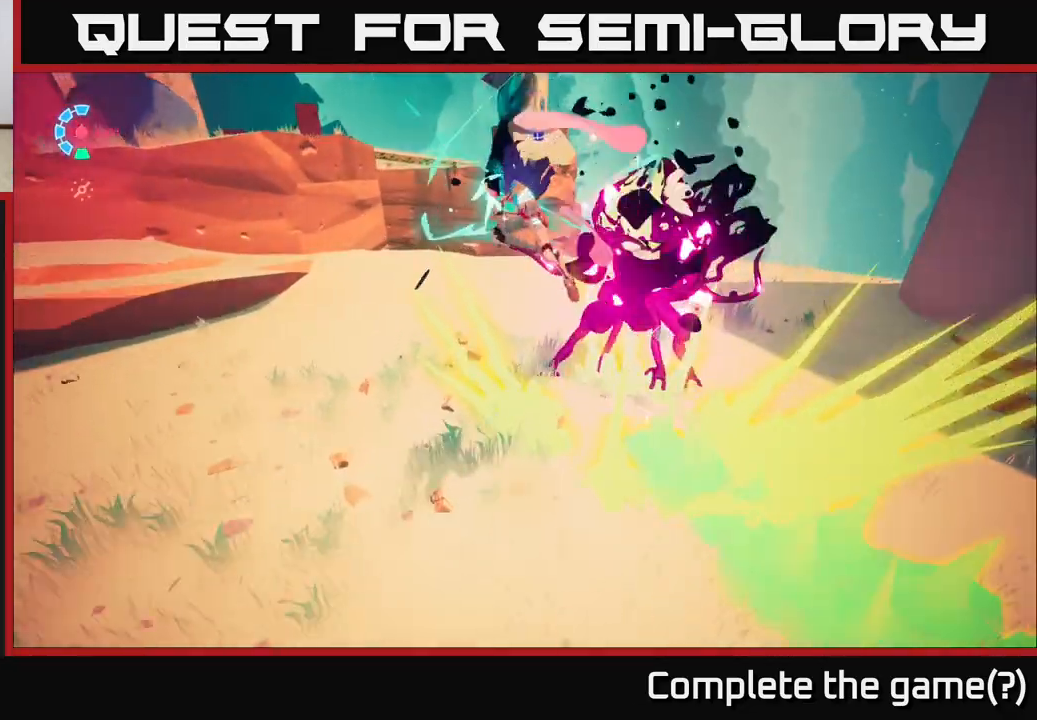
{"buttons": [], "left_stick": "down-left", "right_stick": "center", "events": [[67, "A", "down"], [100, "X", "down"], [200, "left_stick", "down-left"], [267, "X", "up"], [333, "A", "up"]]}
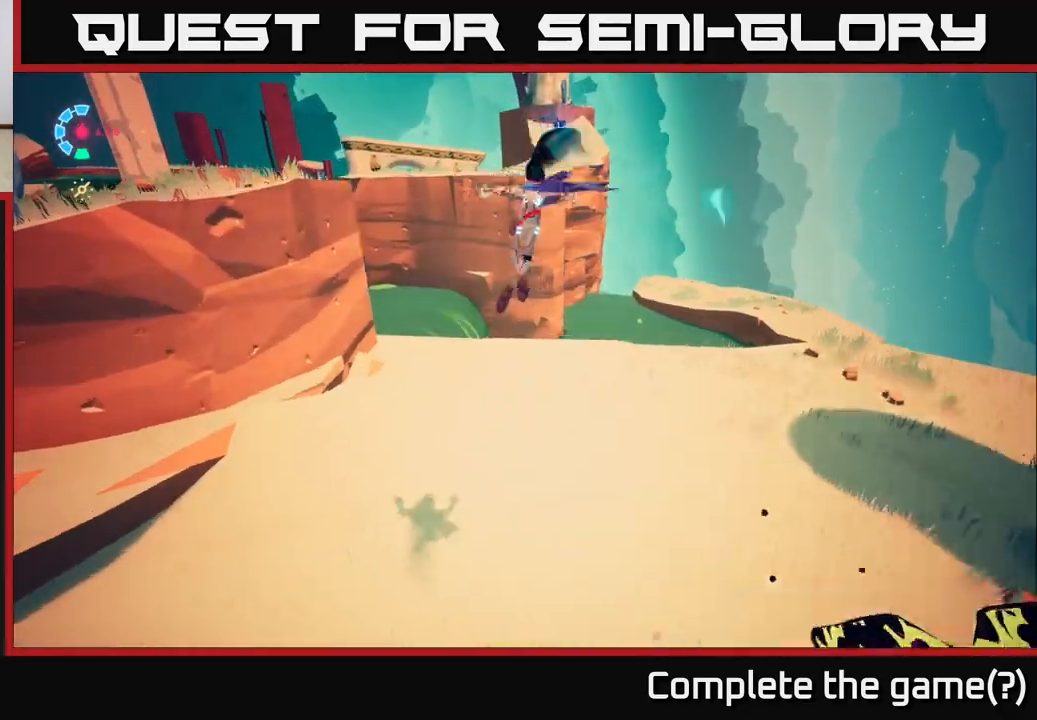
{"buttons": [], "left_stick": "right", "right_stick": "right", "events": [[67, "left_stick", "down"], [67, "right_stick", "down-right"], [150, "right_stick", "right"], [167, "left_stick", "down-right"], [367, "left_stick", "right"]]}
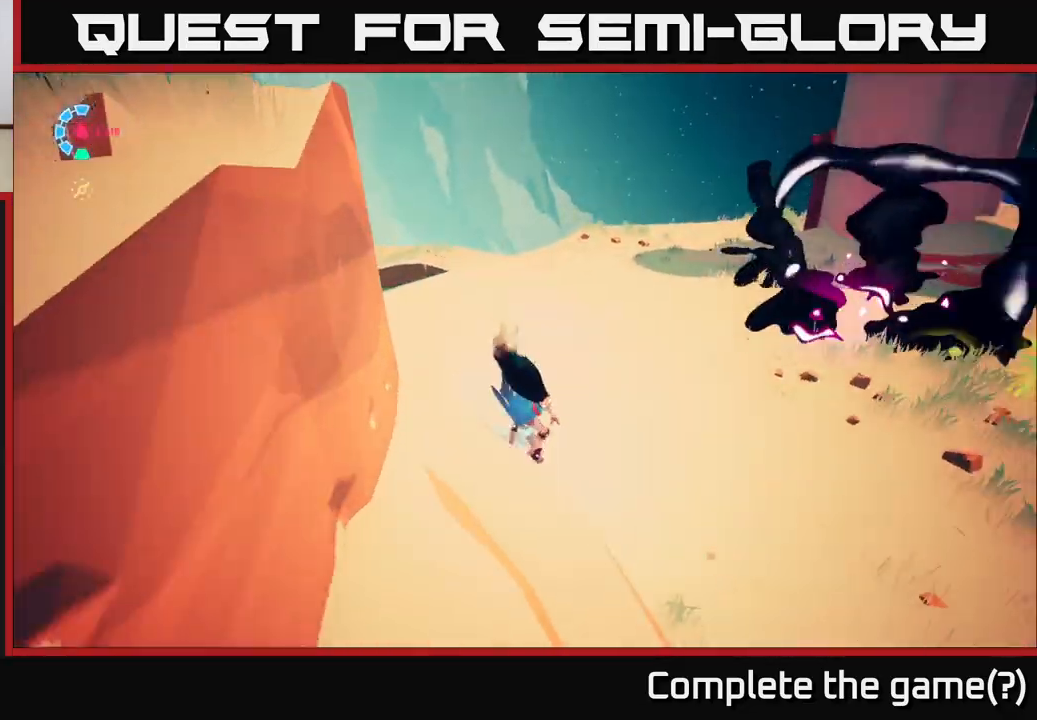
{"buttons": [], "left_stick": "right", "right_stick": "center", "events": [[133, "left_stick", "up-right"], [183, "right_stick", "center"], [300, "left_stick", "center"], [500, "left_stick", "right"]]}
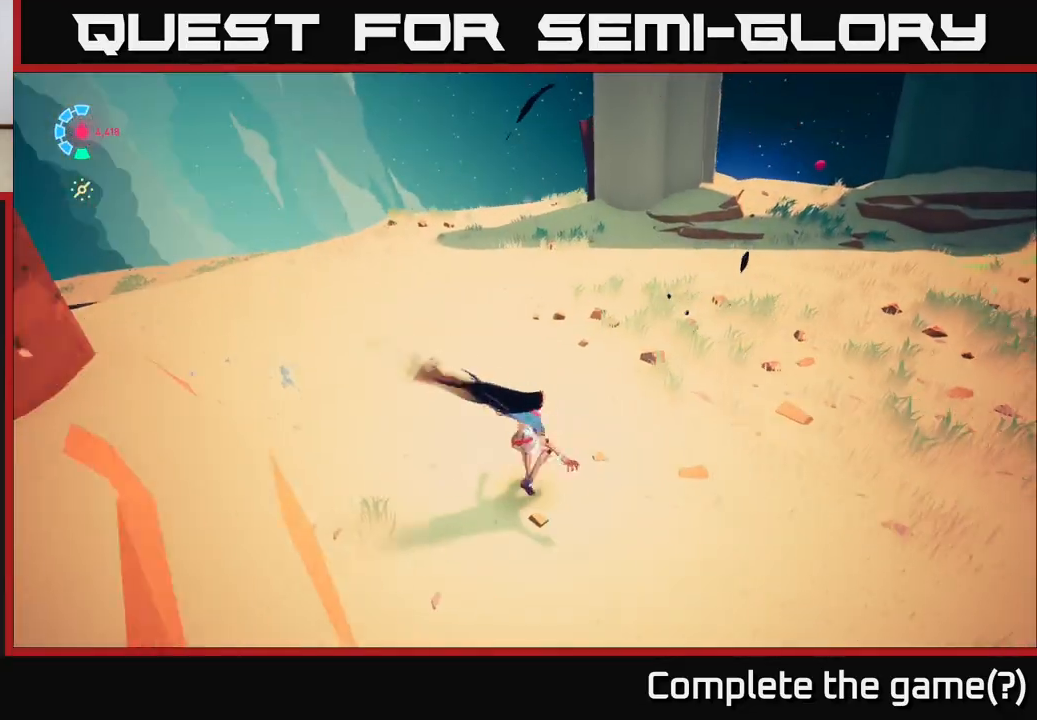
{"buttons": ["L2", "R2"], "left_stick": "up", "right_stick": "center", "events": [[200, "right_stick", "left"], [233, "L2", "down"], [233, "left_stick", "up-right"], [317, "R2", "down"], [333, "left_stick", "up"], [467, "right_stick", "center"]]}